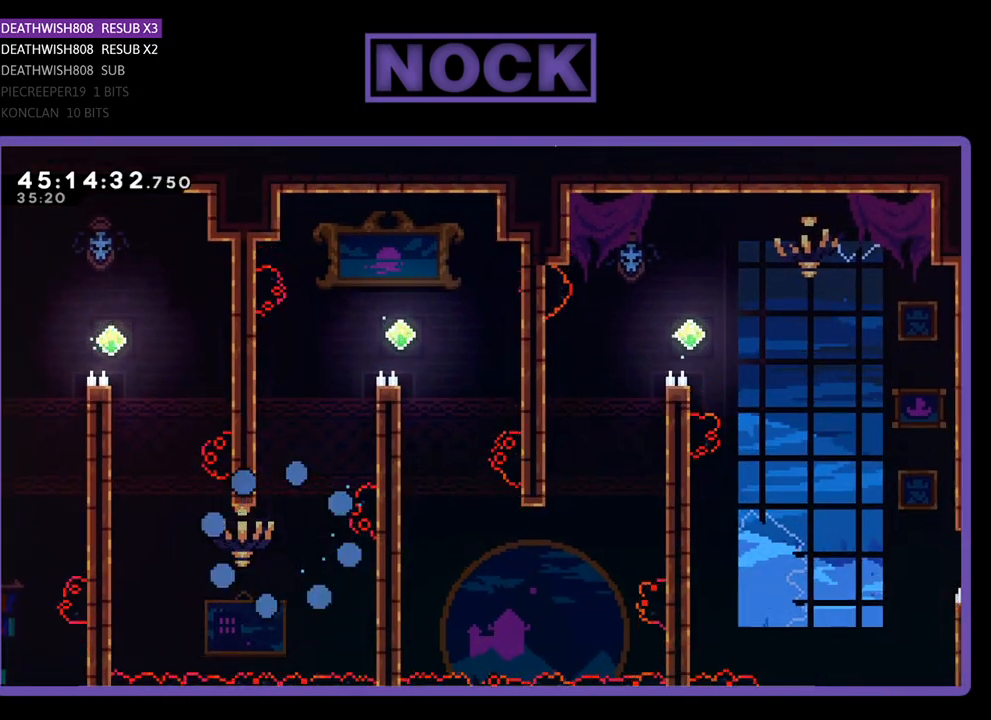
Gameplay with a controller (PlayStation layout); each line is a JSON object with the inputs held at the frame after it. "events" lists button and stick changes between this image and that frame as [ms after this image, input, new state], when the widget could be followed in between. Not read: left_stick right_stick.
{"buttons": ["R2"], "events": [[467, "R2", "down"]]}
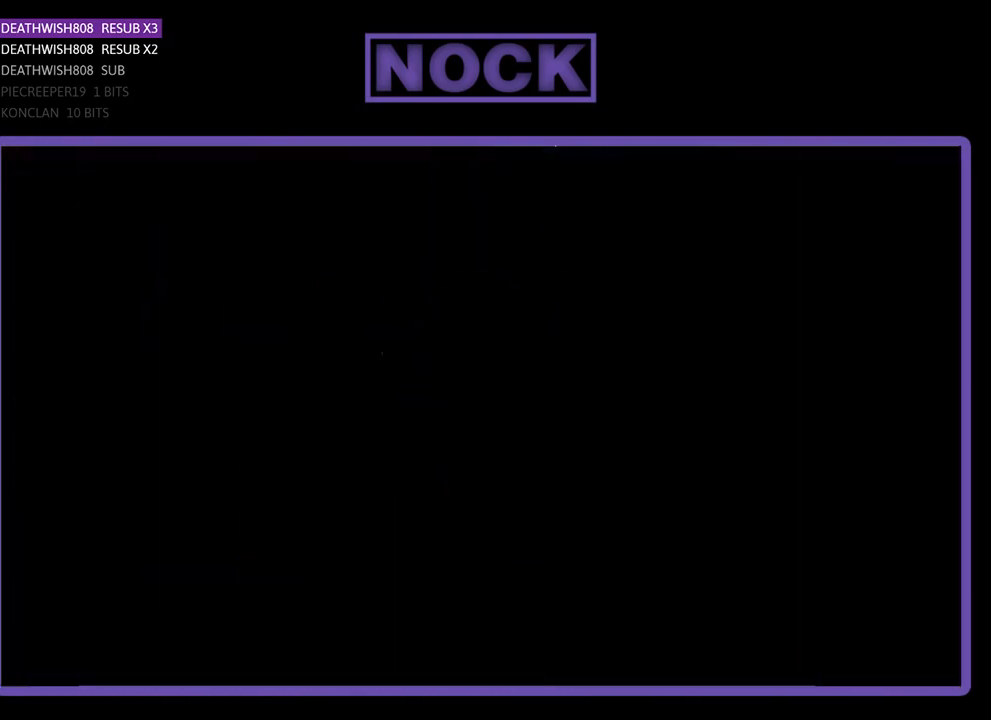
{"buttons": ["R2"], "events": []}
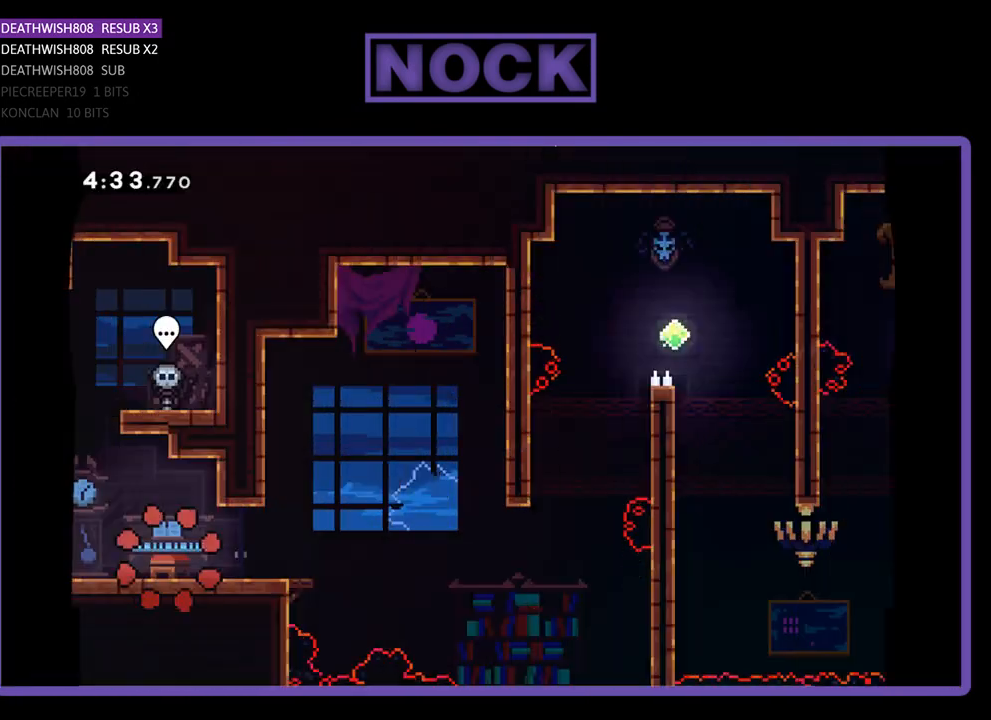
{"buttons": ["R2", "DPAD_RIGHT"], "events": [[33, "DPAD_RIGHT", "down"]]}
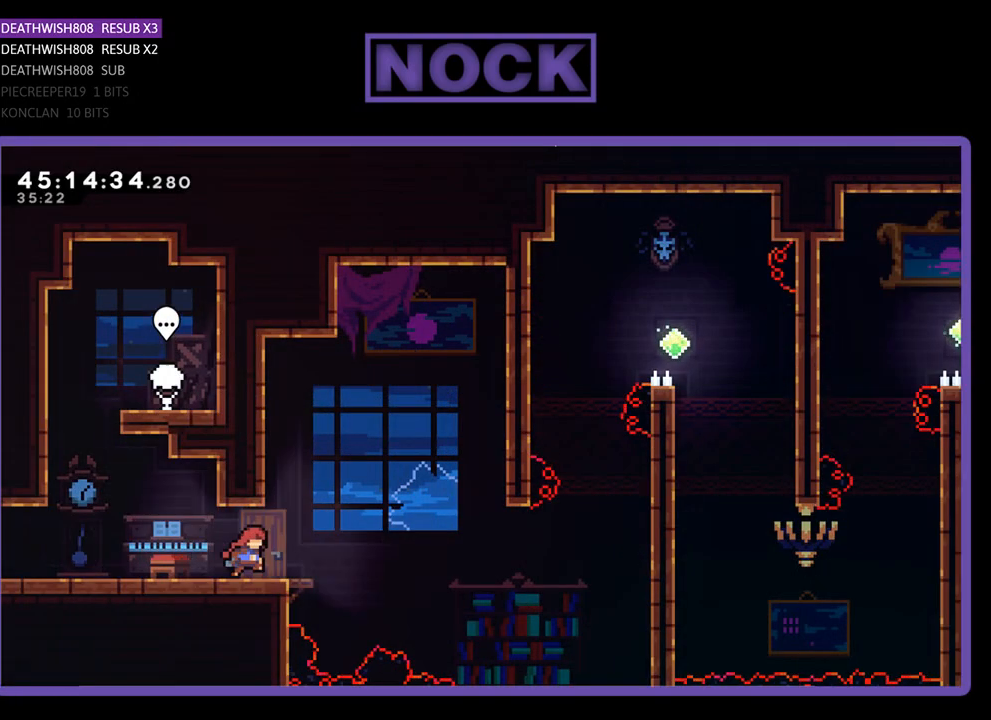
{"buttons": ["CROSS", "R2", "DPAD_UP", "DPAD_RIGHT"], "events": [[167, "CROSS", "down"], [500, "DPAD_UP", "down"]]}
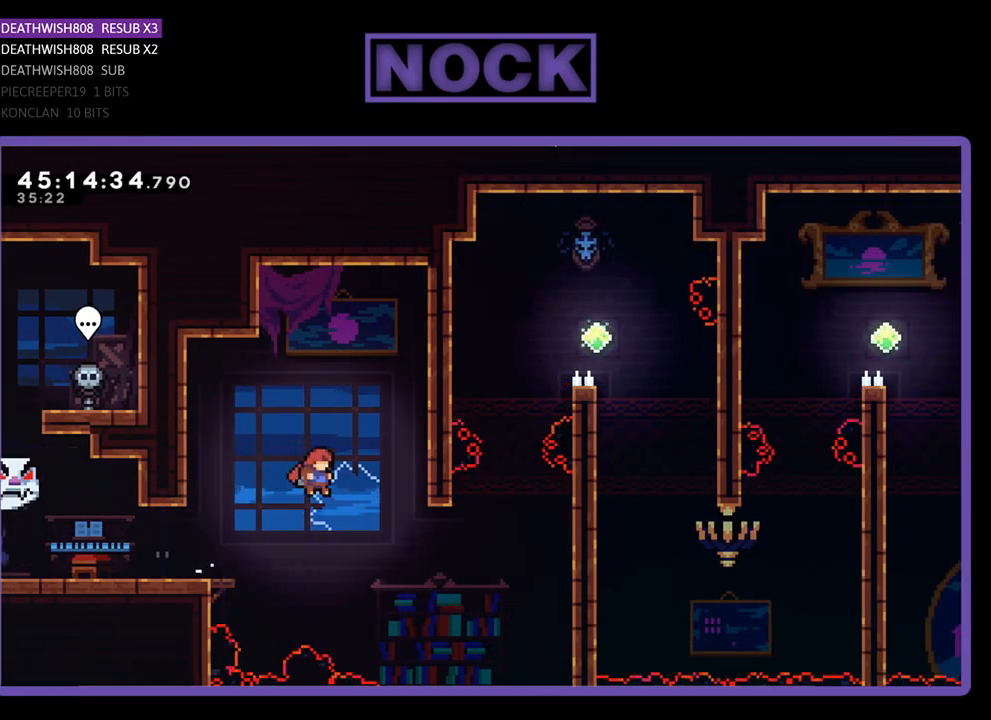
{"buttons": ["CIRCLE", "R2", "DPAD_UP", "DPAD_RIGHT"], "events": [[267, "CROSS", "up"], [367, "CIRCLE", "down"]]}
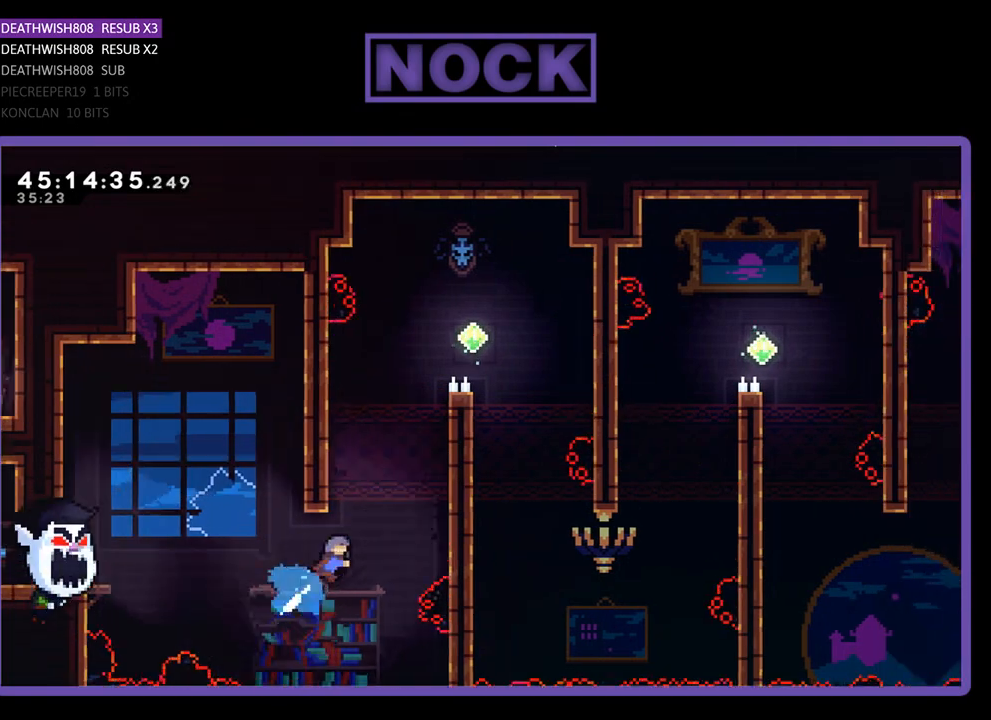
{"buttons": ["CROSS", "R2", "DPAD_UP", "DPAD_RIGHT"], "events": [[233, "CIRCLE", "up"], [333, "CROSS", "down"]]}
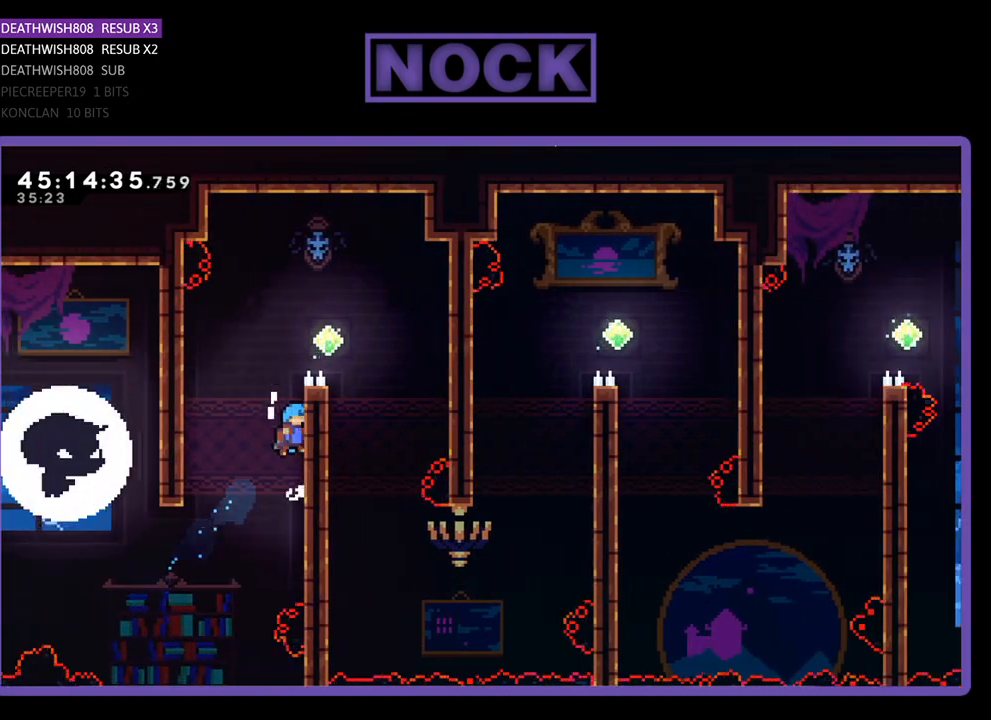
{"buttons": ["R2", "DPAD_RIGHT"], "events": [[67, "CROSS", "up"], [133, "CROSS", "down"], [267, "CROSS", "up"], [333, "CROSS", "down"], [400, "DPAD_UP", "up"], [467, "CROSS", "up"]]}
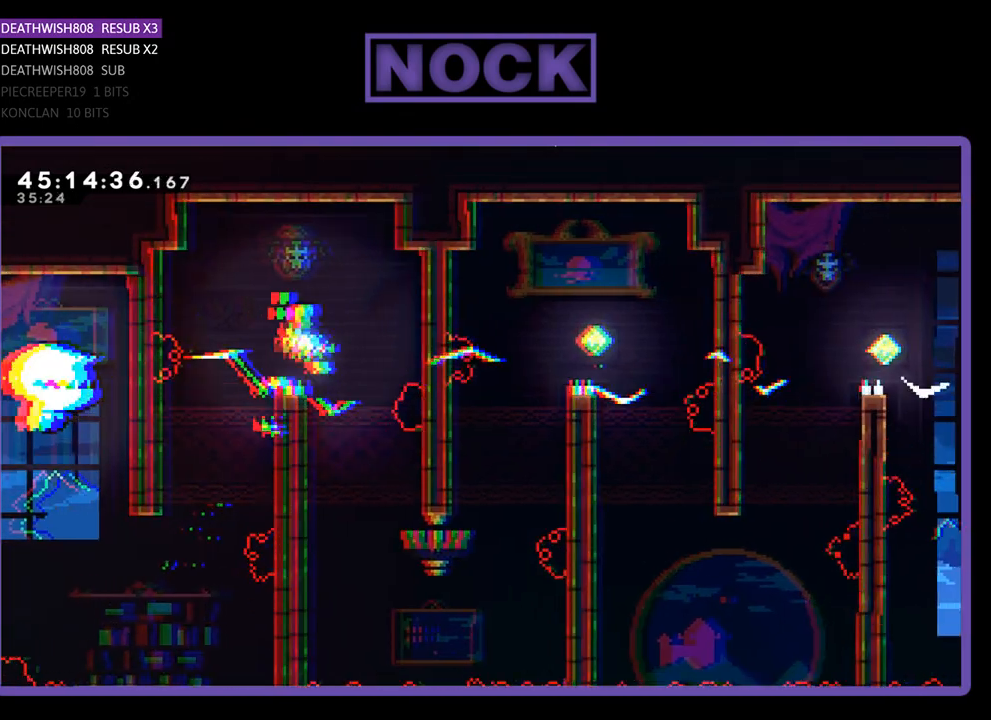
{"buttons": ["R2", "DPAD_DOWN", "DPAD_LEFT"], "events": [[100, "DPAD_RIGHT", "up"], [400, "DPAD_LEFT", "down"], [467, "DPAD_DOWN", "down"]]}
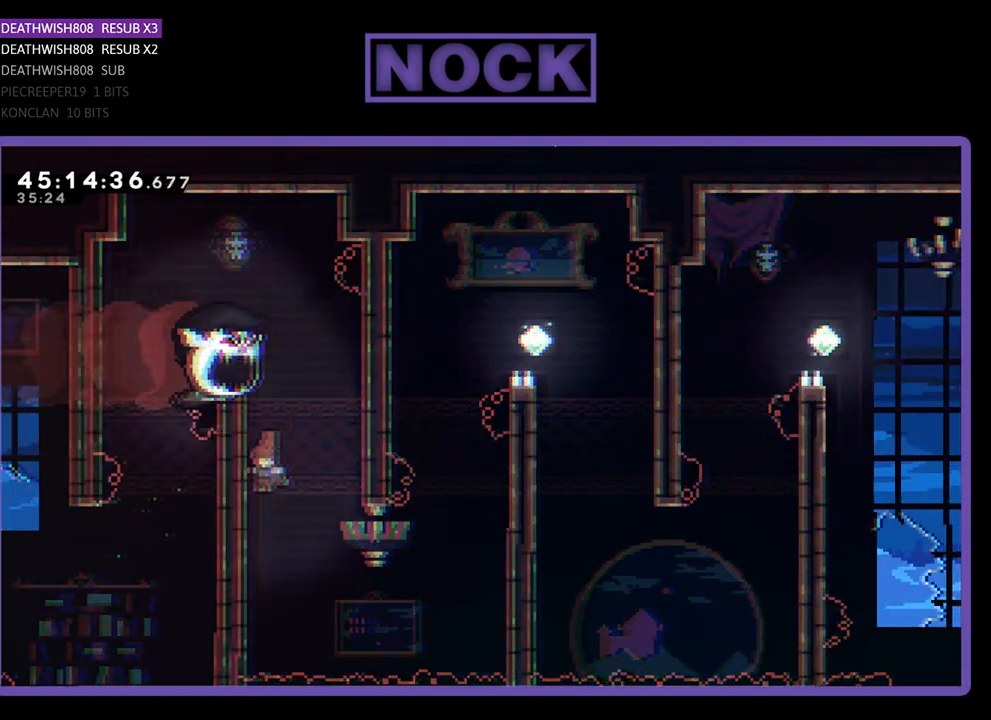
{"buttons": ["R2", "DPAD_DOWN", "DPAD_RIGHT"], "events": [[233, "DPAD_LEFT", "up"], [333, "DPAD_RIGHT", "down"]]}
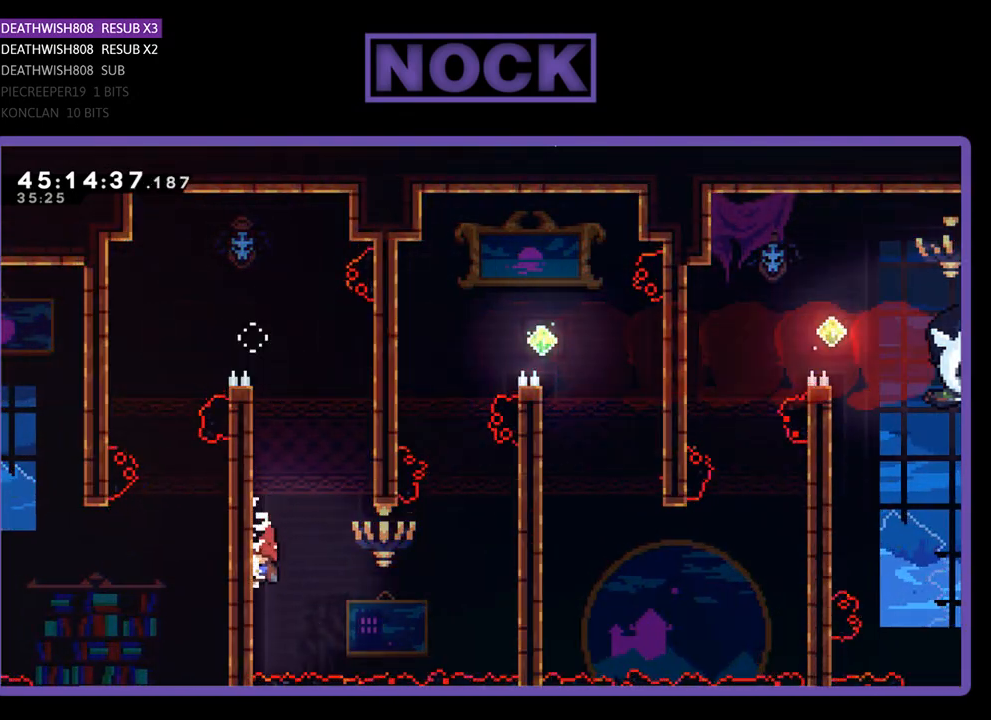
{"buttons": ["CROSS", "R2", "DPAD_UP", "DPAD_RIGHT"], "events": [[267, "CROSS", "down"], [300, "DPAD_DOWN", "up"], [400, "DPAD_UP", "down"]]}
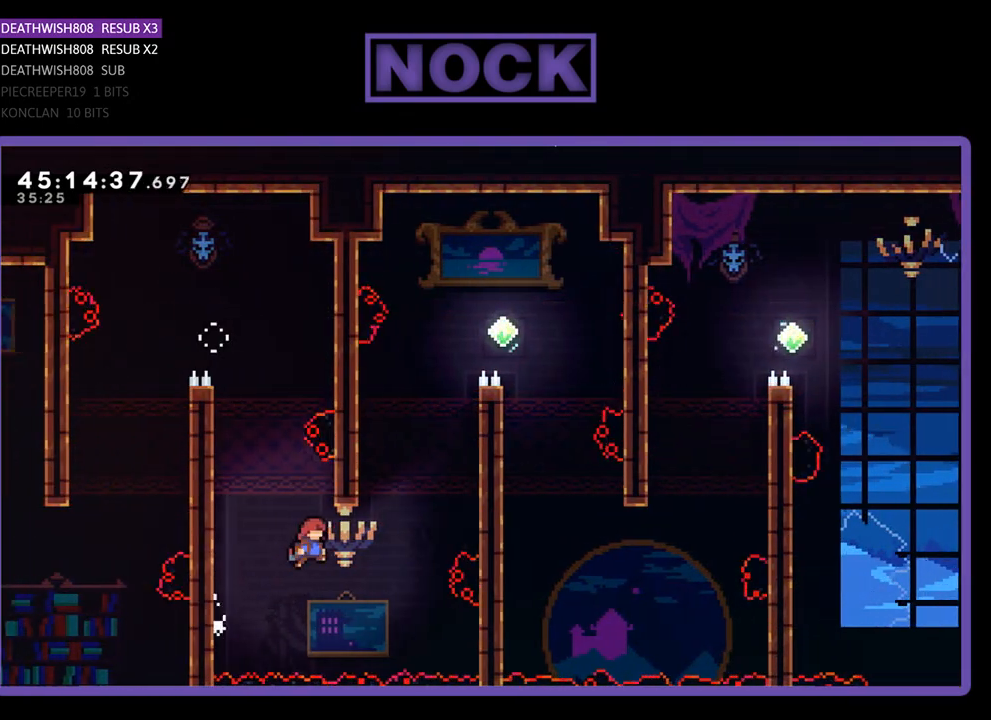
{"buttons": ["CIRCLE", "R2", "DPAD_UP", "DPAD_RIGHT"], "events": [[167, "CROSS", "up"], [200, "CIRCLE", "down"]]}
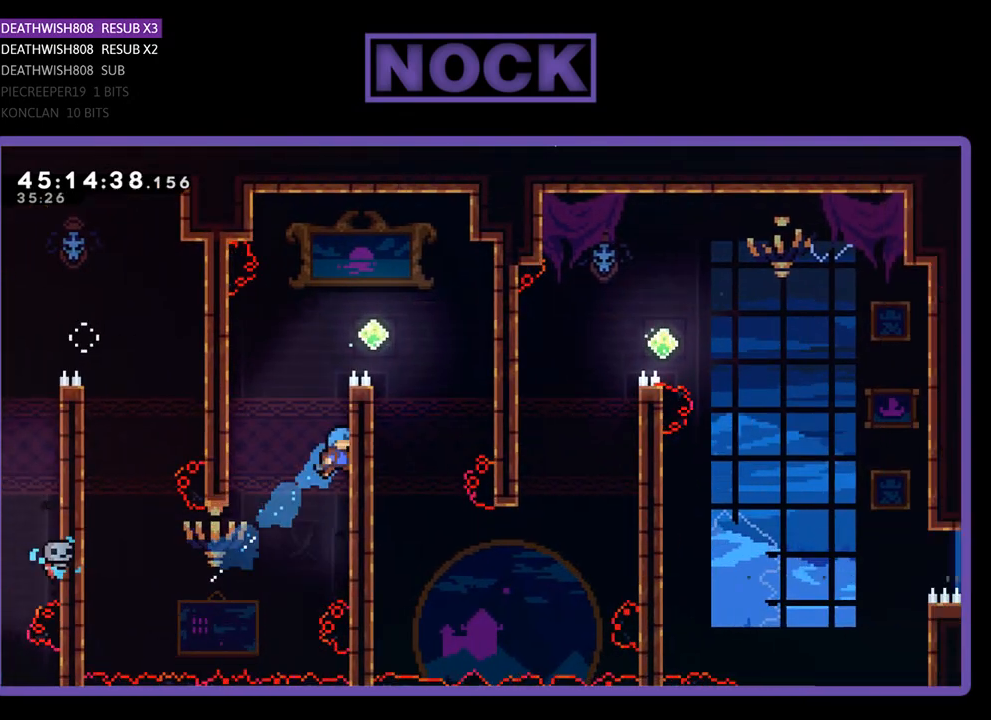
{"buttons": ["CROSS", "R2", "DPAD_RIGHT"], "events": [[33, "CIRCLE", "up"], [133, "CROSS", "down"], [300, "CROSS", "up"], [400, "CROSS", "down"], [467, "DPAD_UP", "up"]]}
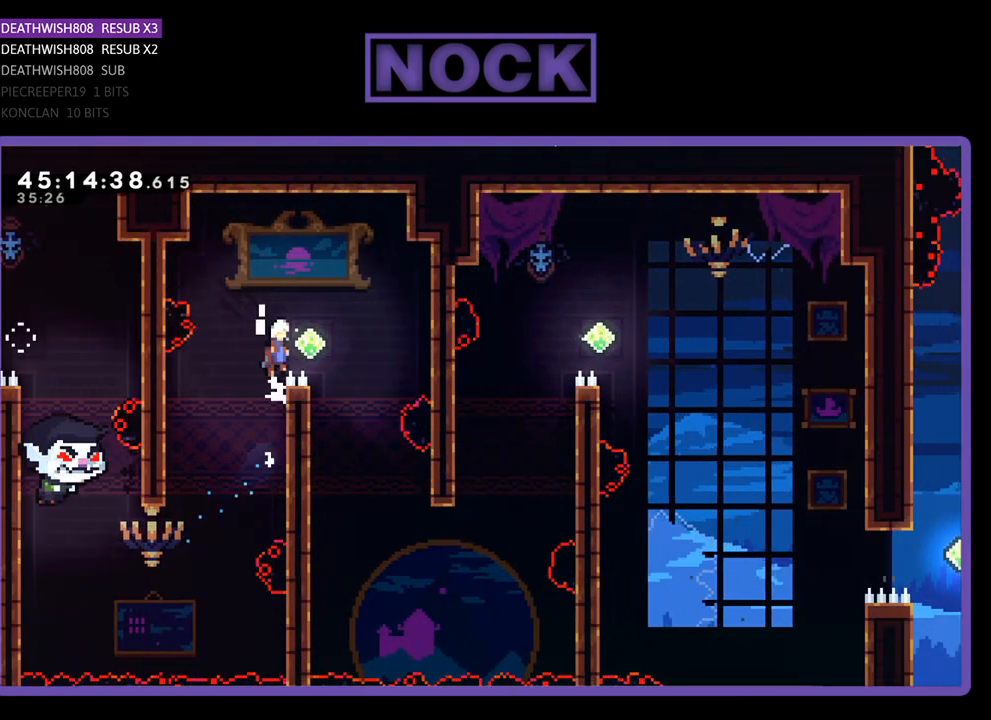
{"buttons": ["R2"], "events": [[200, "CROSS", "up"], [267, "DPAD_RIGHT", "up"]]}
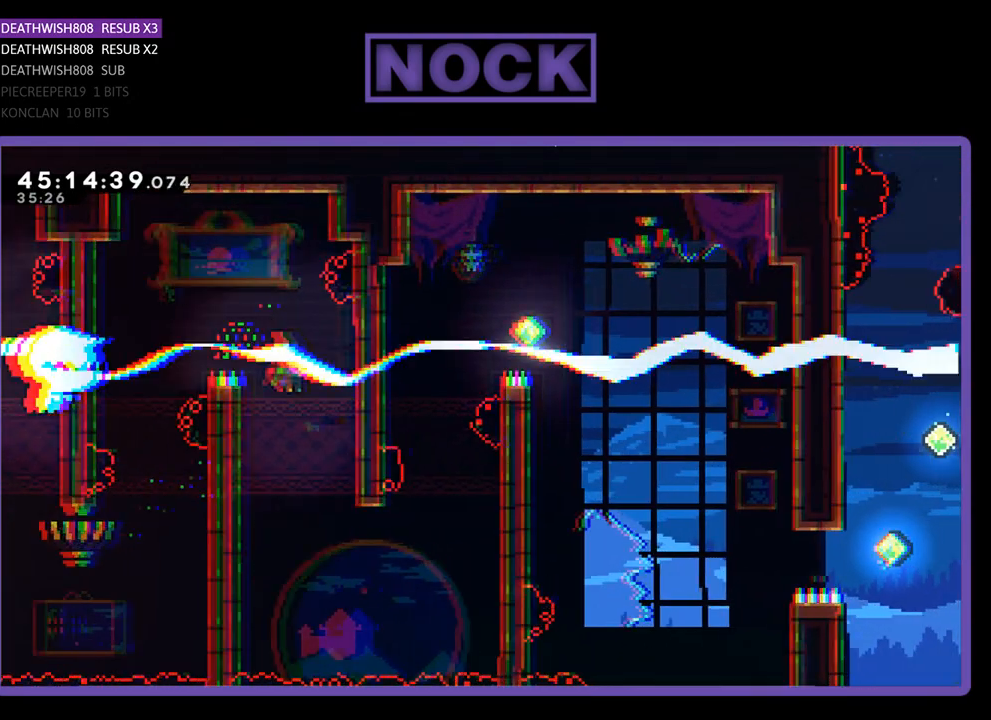
{"buttons": ["R2", "DPAD_DOWN", "DPAD_LEFT"], "events": [[200, "DPAD_LEFT", "down"], [300, "DPAD_DOWN", "down"]]}
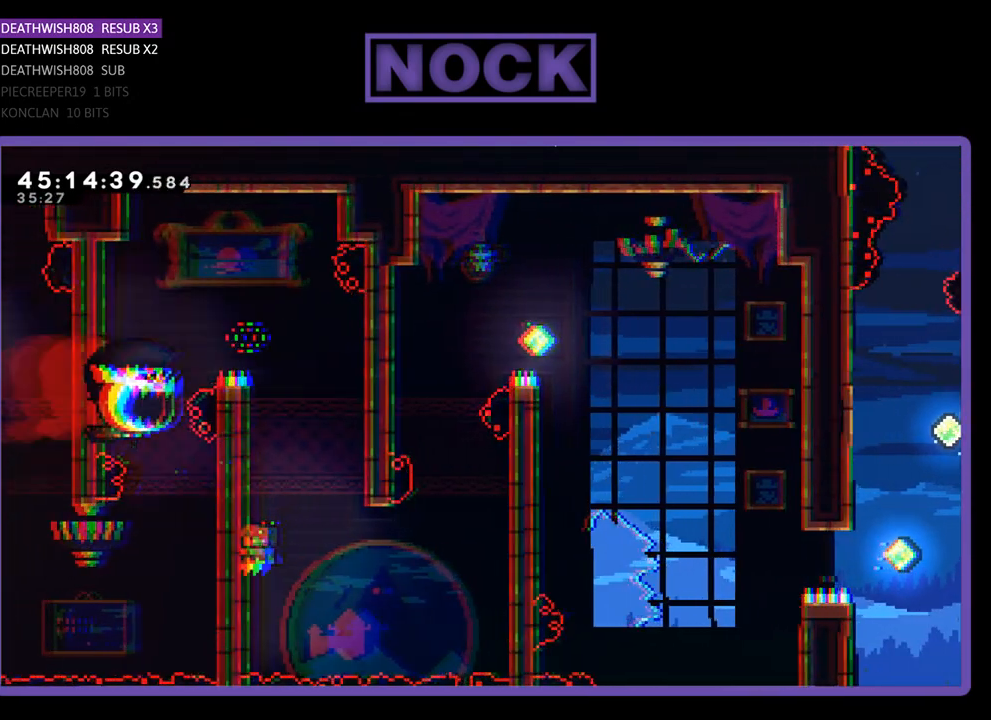
{"buttons": ["CROSS", "R2", "DPAD_DOWN", "DPAD_RIGHT"], "events": [[67, "DPAD_LEFT", "up"], [133, "DPAD_RIGHT", "down"], [400, "CROSS", "down"]]}
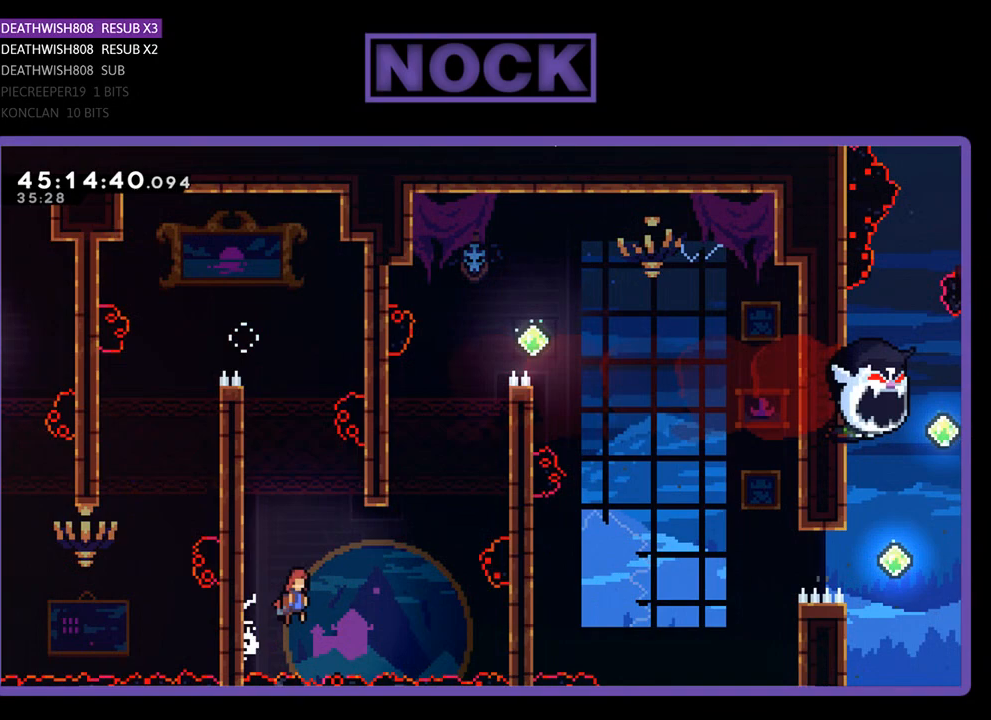
{"buttons": ["CIRCLE", "R2", "DPAD_UP", "DPAD_RIGHT"], "events": [[133, "DPAD_DOWN", "up"], [200, "DPAD_UP", "down"], [267, "CROSS", "up"], [333, "CIRCLE", "down"]]}
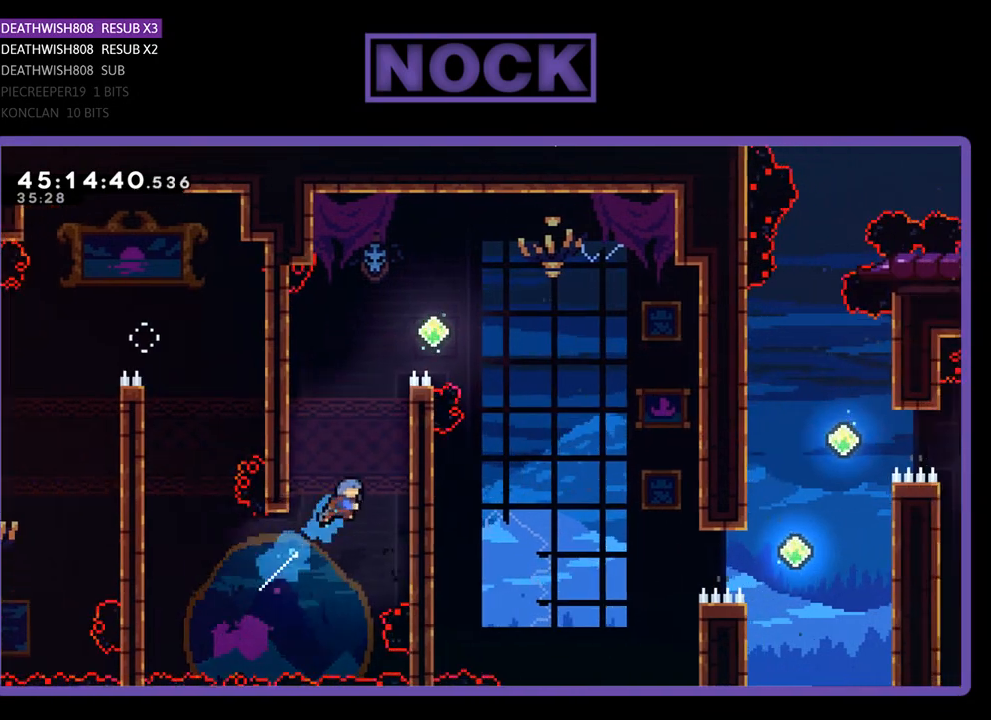
{"buttons": ["R2", "DPAD_UP", "DPAD_RIGHT"], "events": [[200, "CIRCLE", "up"], [300, "CROSS", "down"], [433, "CROSS", "up"]]}
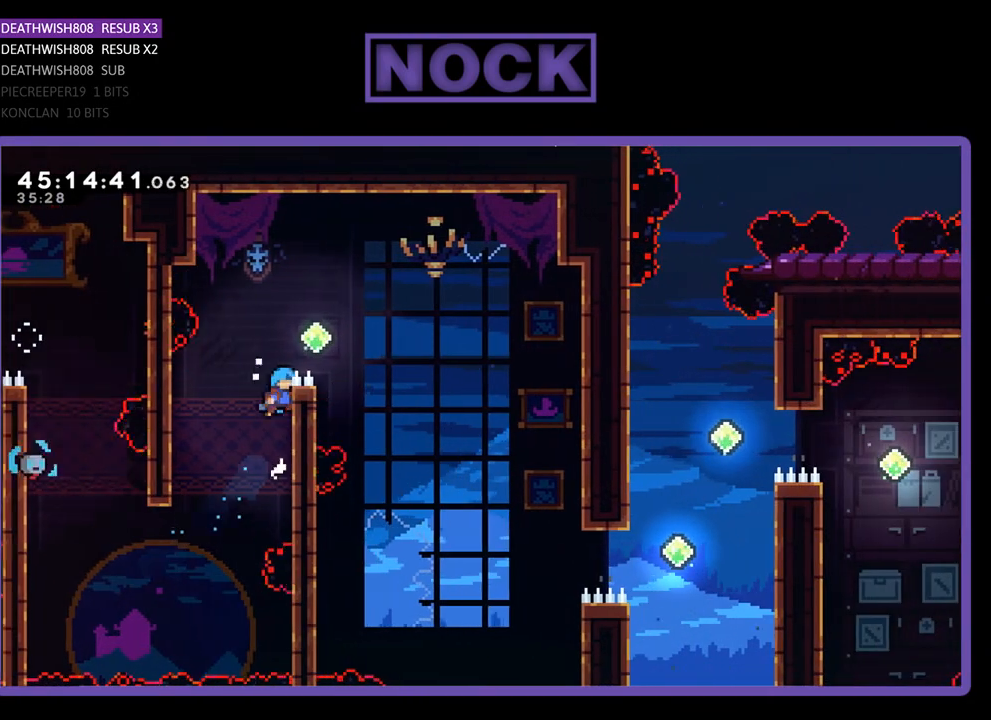
{"buttons": ["R2"], "events": [[33, "CROSS", "down"], [133, "CROSS", "up"], [167, "DPAD_UP", "up"], [200, "CROSS", "down"], [400, "CROSS", "up"], [500, "DPAD_RIGHT", "up"]]}
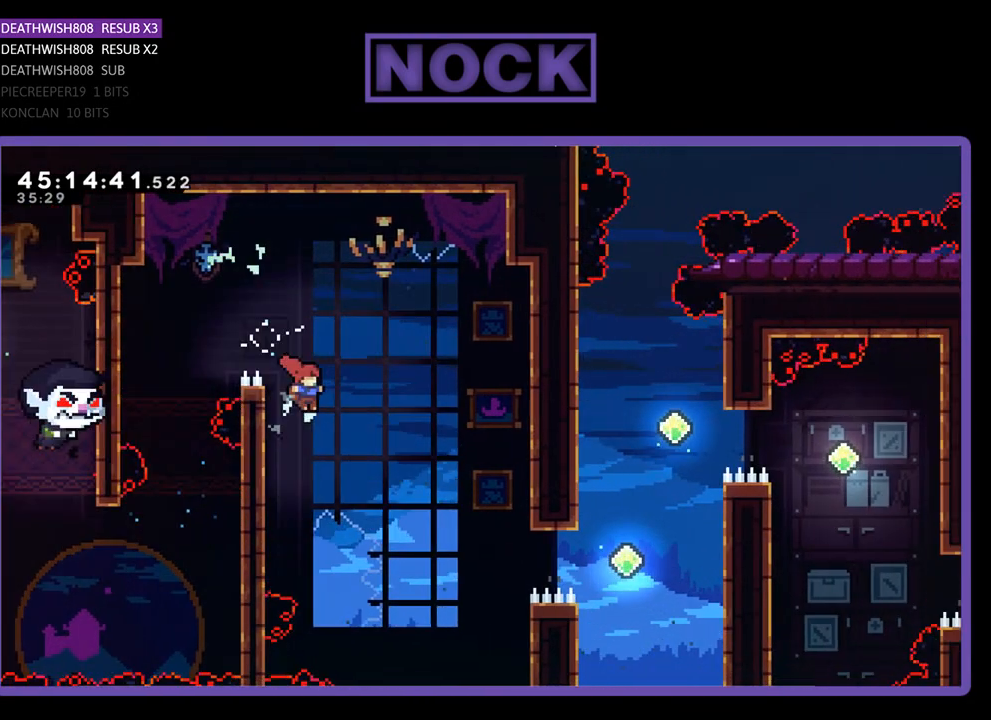
{"buttons": ["CROSS", "R2", "DPAD_UP", "DPAD_LEFT"], "events": [[133, "DPAD_LEFT", "down"], [433, "DPAD_UP", "down"], [500, "CROSS", "down"]]}
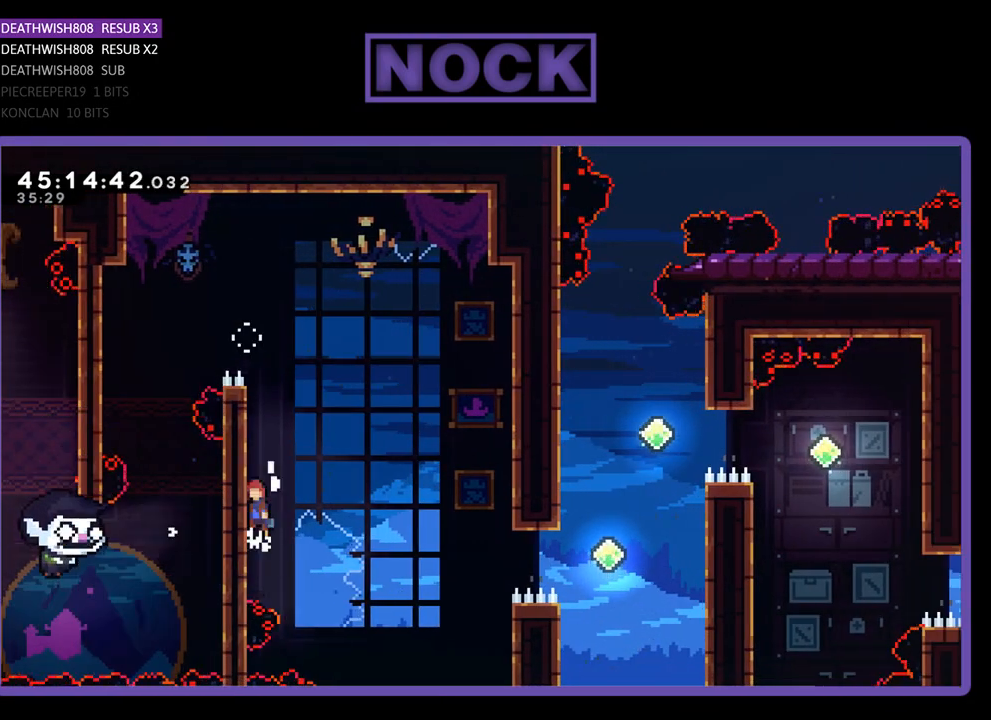
{"buttons": ["CROSS", "R2", "DPAD_RIGHT"], "events": [[33, "DPAD_LEFT", "up"], [33, "DPAD_RIGHT", "down"], [233, "DPAD_UP", "up"]]}
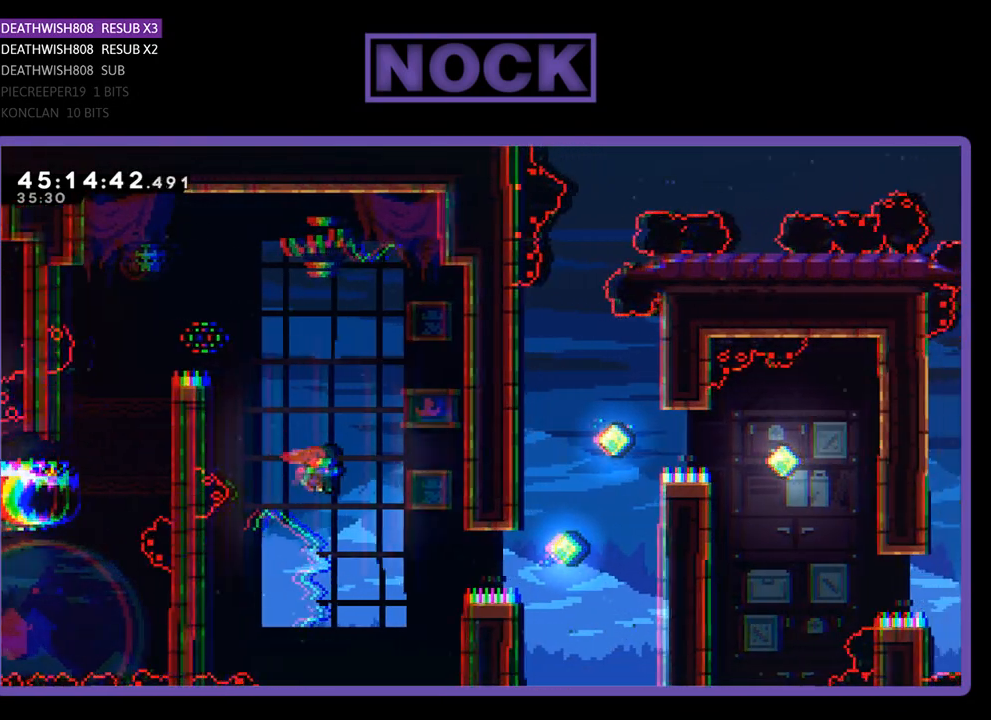
{"buttons": ["CIRCLE", "R2", "DPAD_RIGHT"], "events": [[33, "CROSS", "up"], [233, "CIRCLE", "down"]]}
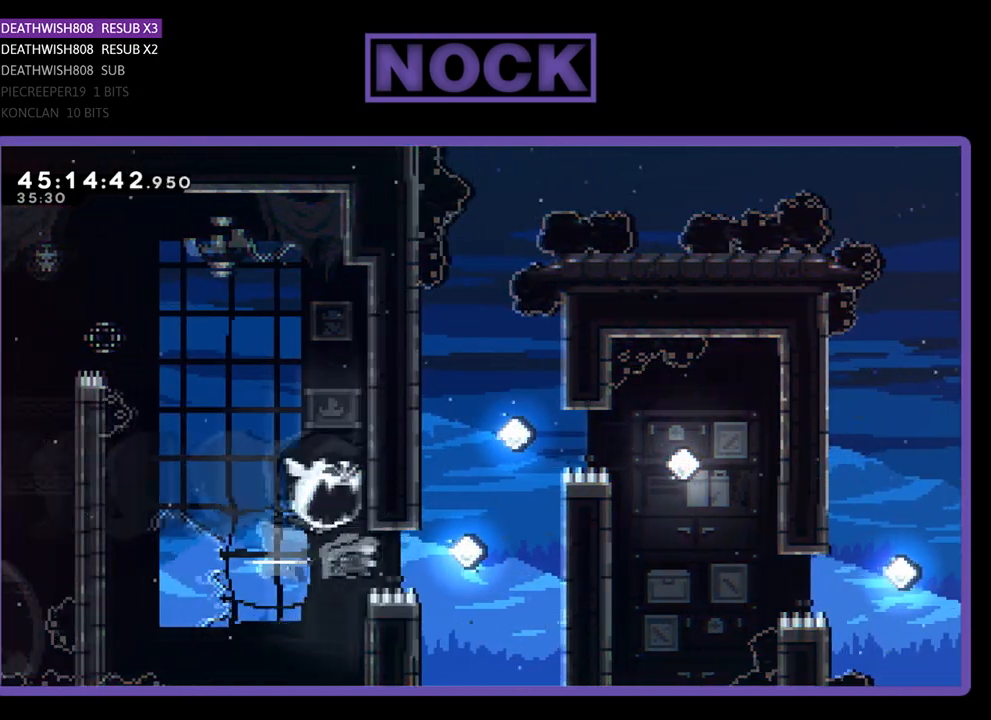
{"buttons": ["CIRCLE", "R2", "DPAD_UP", "DPAD_RIGHT"], "events": [[167, "CIRCLE", "up"], [200, "DPAD_UP", "down"], [267, "CIRCLE", "down"]]}
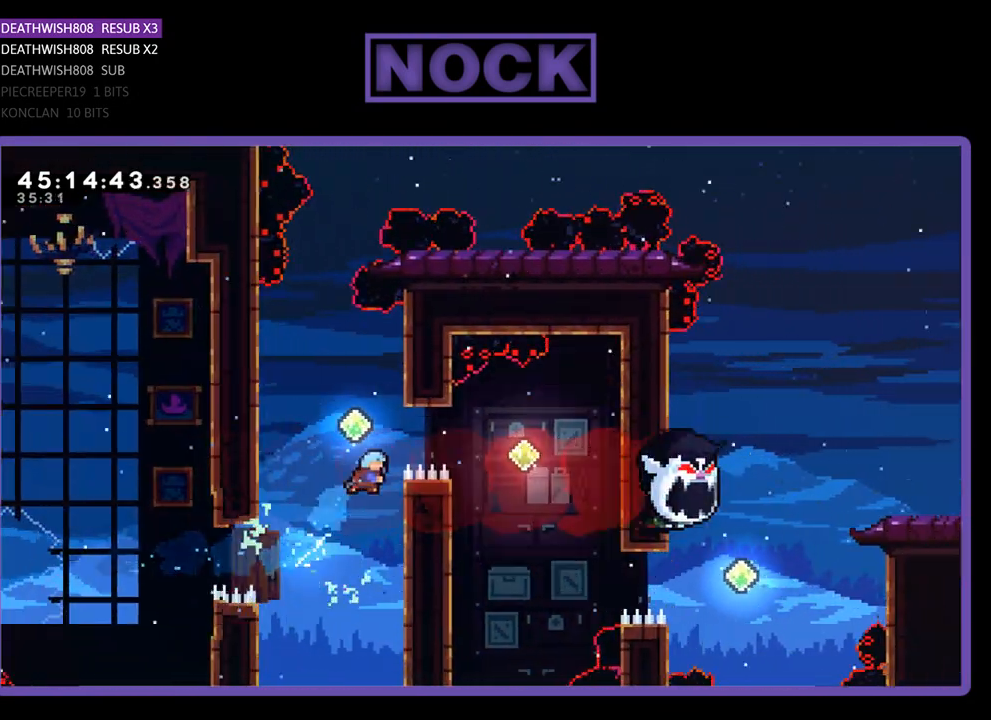
{"buttons": ["R2"], "events": [[67, "DPAD_RIGHT", "up"], [100, "CIRCLE", "up"], [433, "DPAD_UP", "up"]]}
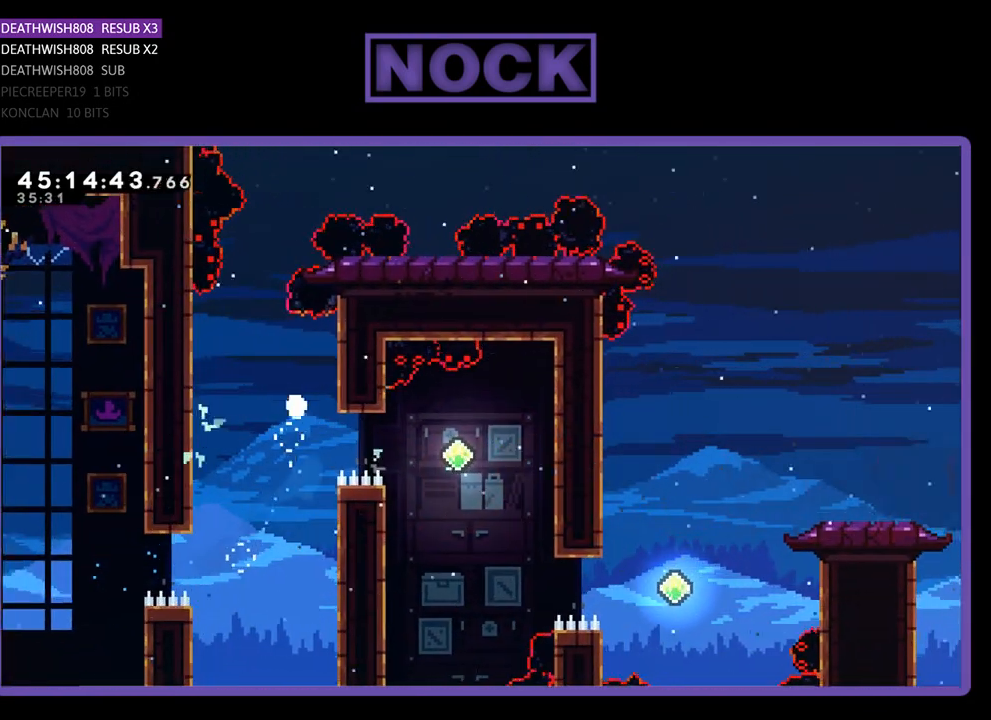
{"buttons": [], "events": [[400, "R2", "up"]]}
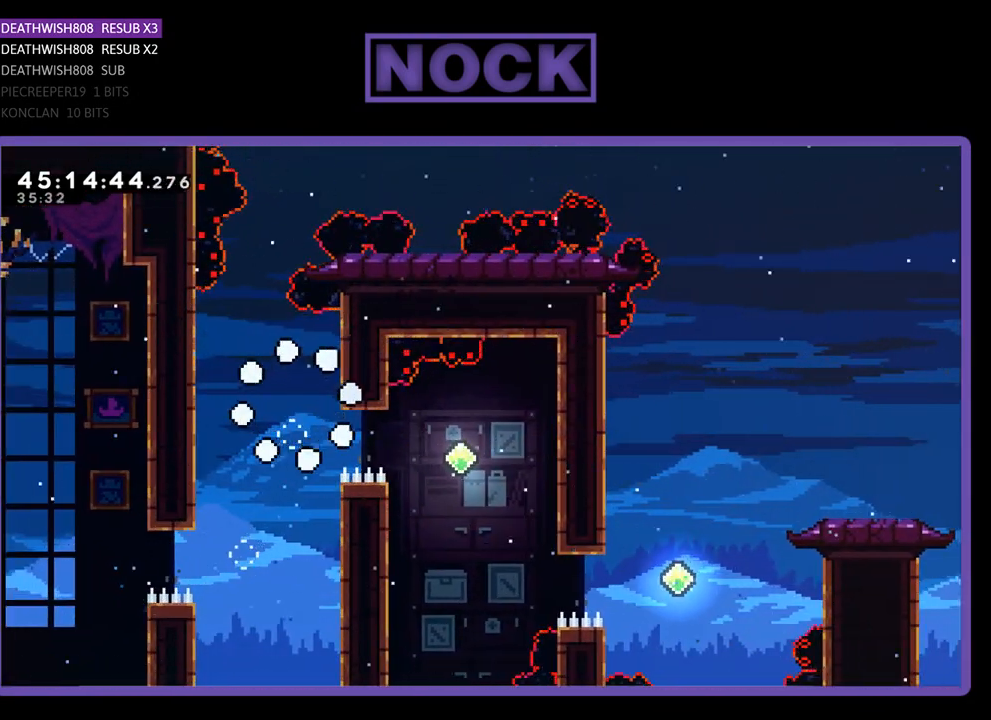
{"buttons": [], "events": []}
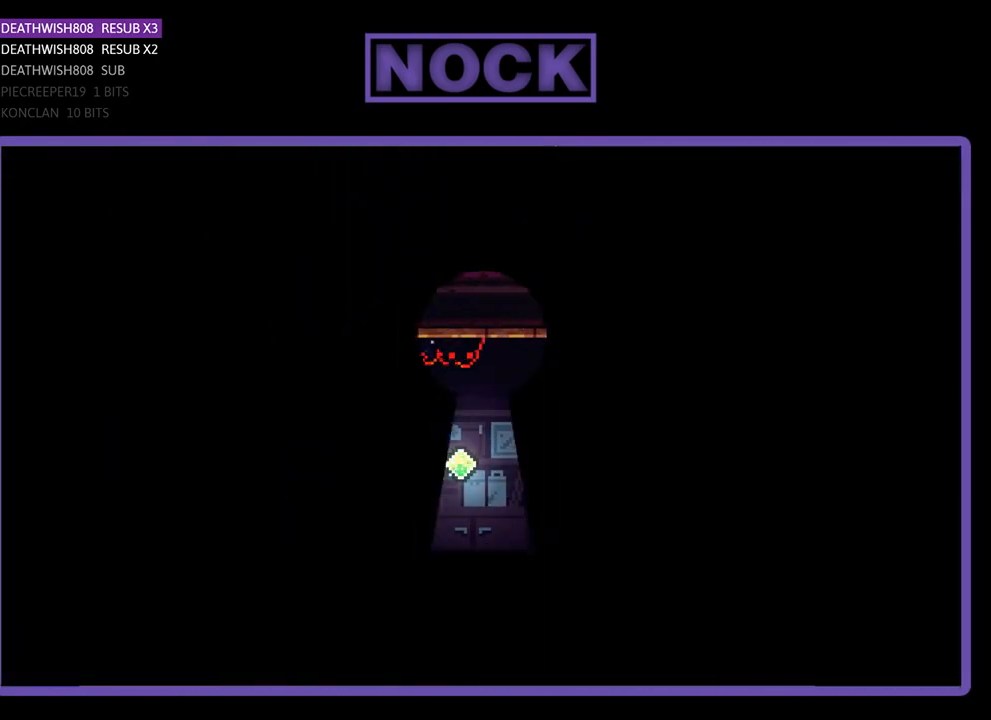
{"buttons": ["R2"], "events": [[200, "R2", "down"]]}
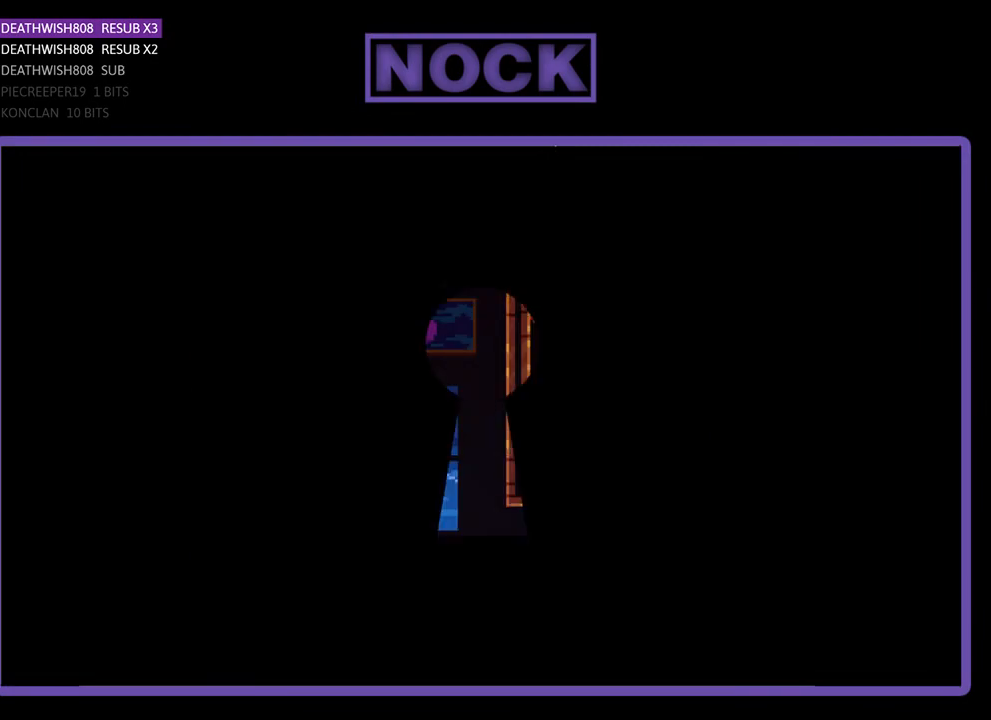
{"buttons": ["R2", "DPAD_RIGHT"], "events": [[100, "DPAD_RIGHT", "down"]]}
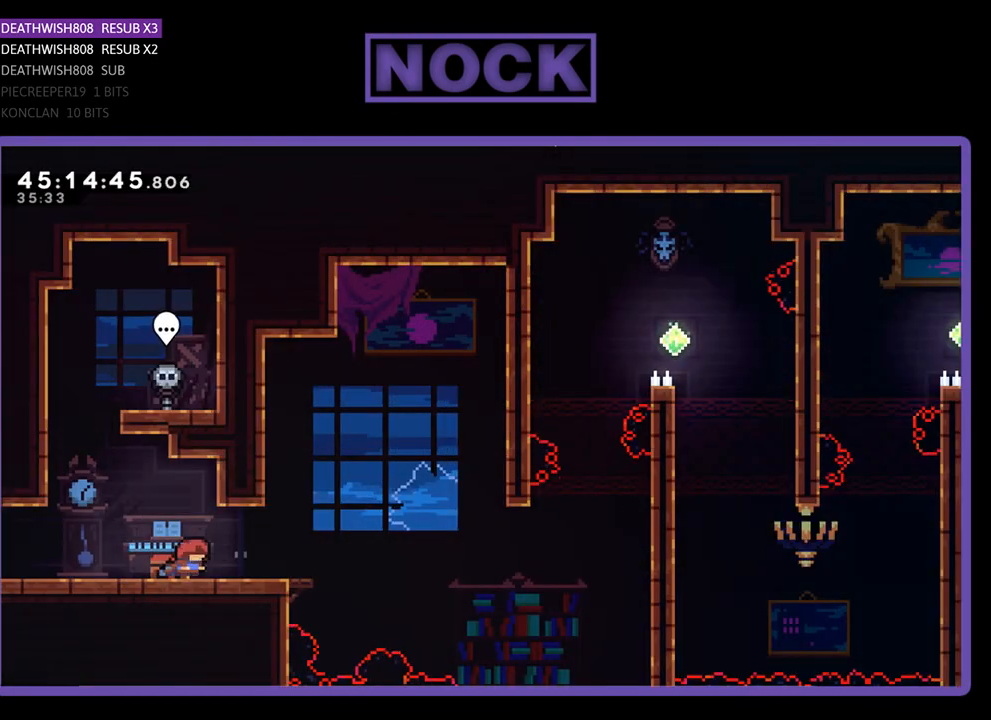
{"buttons": ["CROSS", "R2", "DPAD_RIGHT"], "events": [[400, "CROSS", "down"]]}
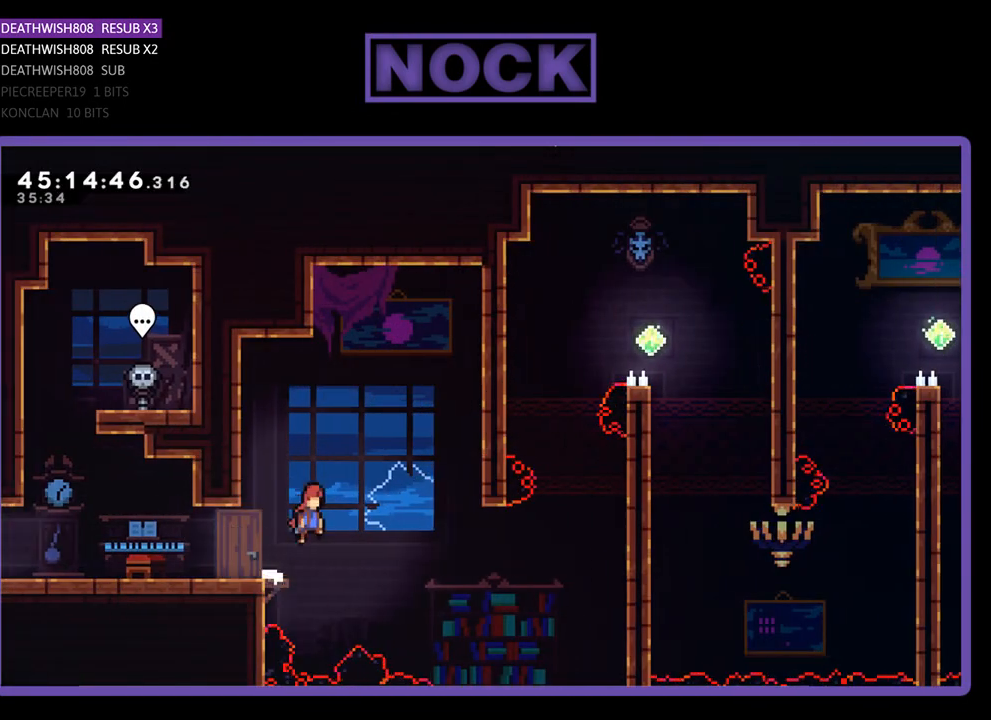
{"buttons": ["R2", "DPAD_UP", "DPAD_RIGHT"], "events": [[367, "DPAD_UP", "down"], [467, "CROSS", "up"]]}